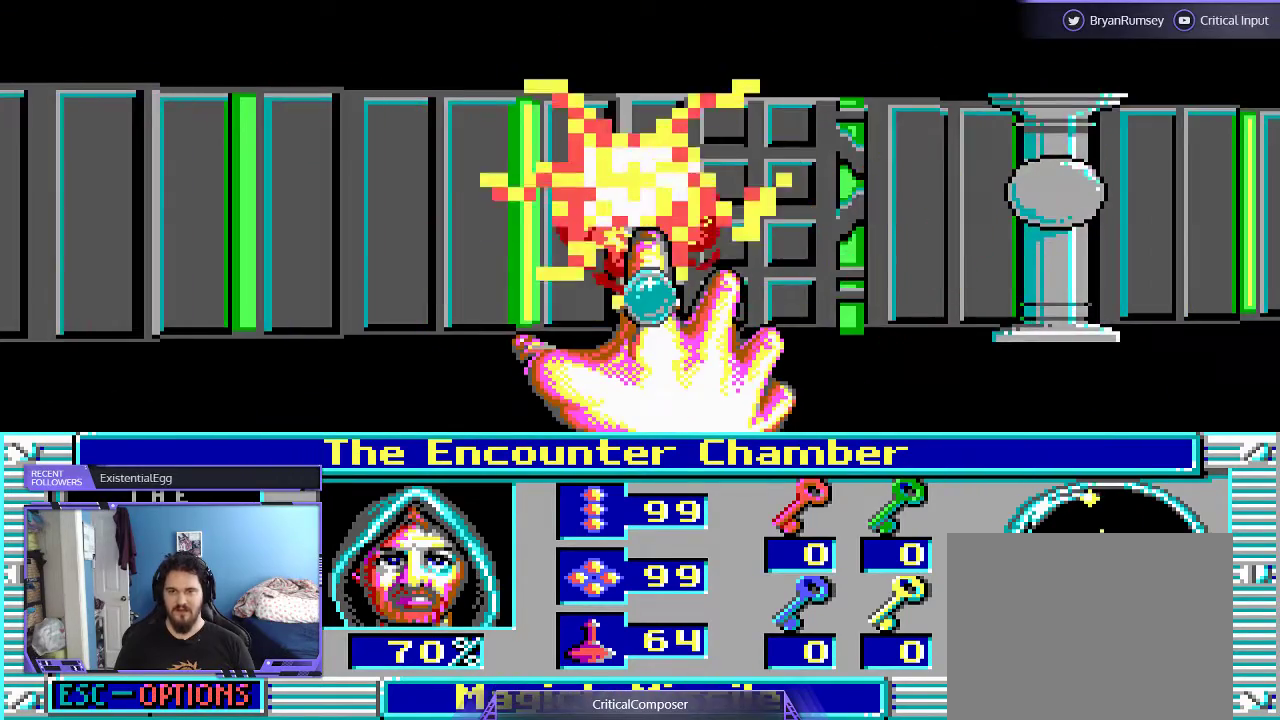
Gameplay with a controller (Xbox layout); each line is a JSON object with the inputs held at the frame after it. "events" lists button and stick changes between this image and that frame as [ms after this image, input, new state], when the widget could be followed in between. Not read: L1 L3 R1 R3 TOUCHPAD left_stick other_buttons right_stick.
{"buttons": ["L2", "R2"], "events": [[67, "R2", "up"], [200, "R2", "down"], [300, "L2", "down"], [333, "R2", "up"], [433, "R2", "down"]]}
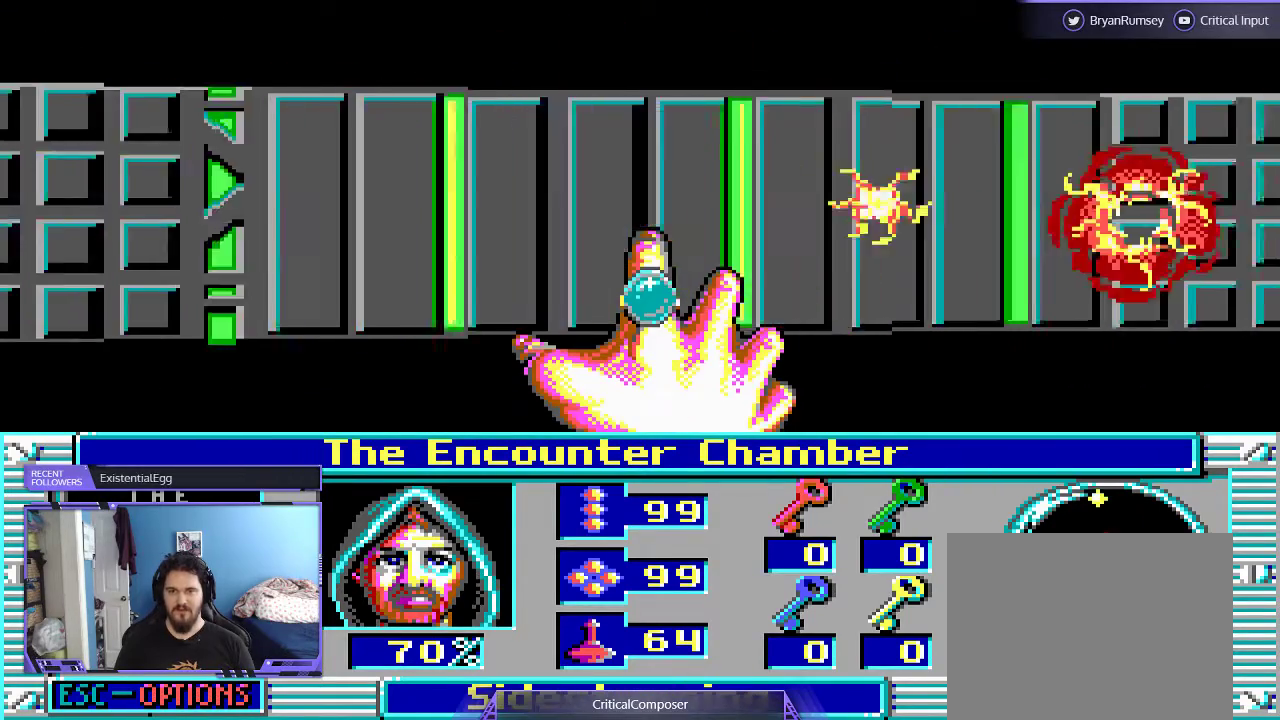
{"buttons": ["L2", "R2"], "events": [[67, "R2", "up"], [167, "R2", "down"], [300, "R2", "up"], [400, "R2", "down"]]}
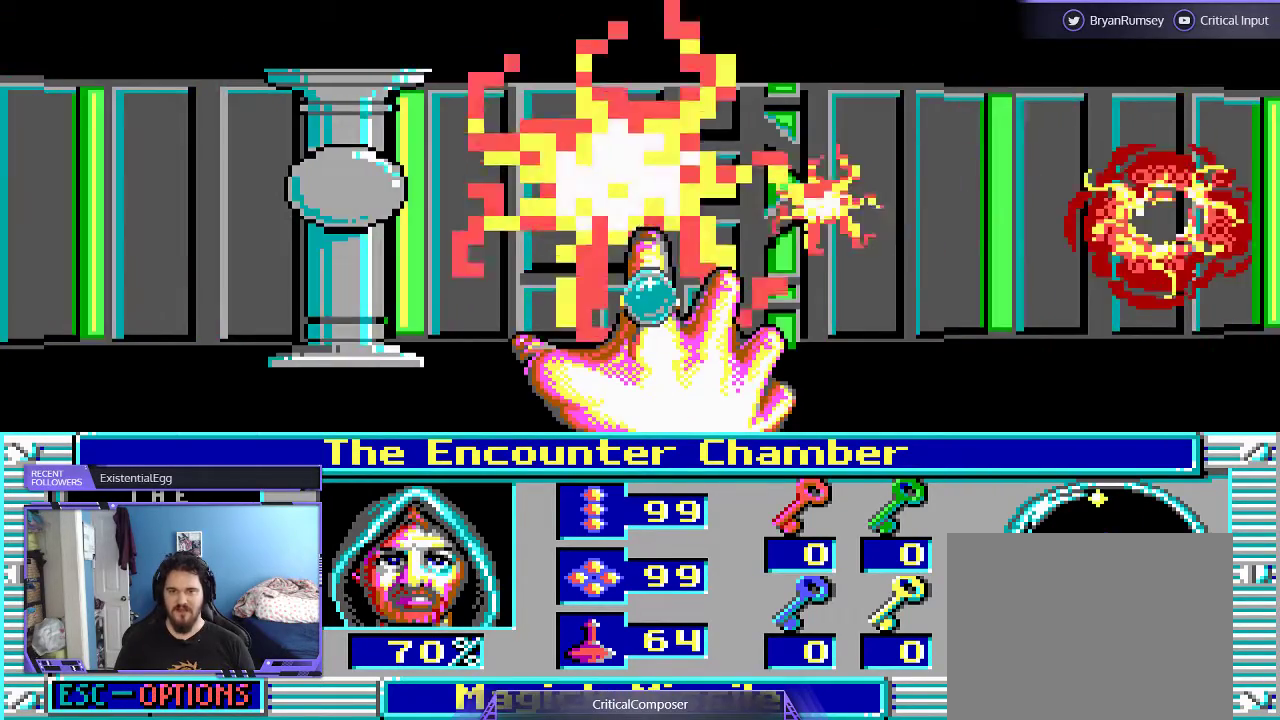
{"buttons": ["L2", "R2"], "events": [[233, "R2", "up"], [300, "R2", "down"], [433, "R2", "up"], [500, "R2", "down"]]}
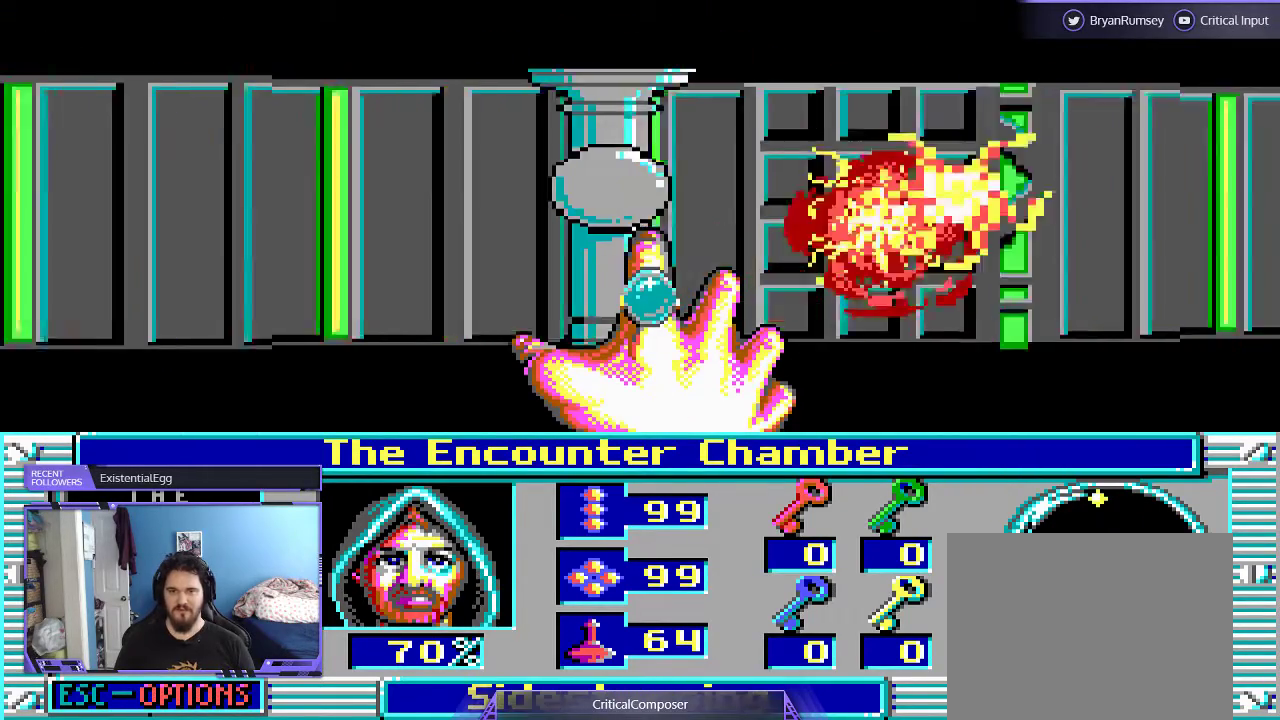
{"buttons": ["L2", "R2"], "events": [[133, "R2", "up"], [233, "R2", "down"], [433, "DPAD_LEFT", "down"], [500, "DPAD_LEFT", "up"]]}
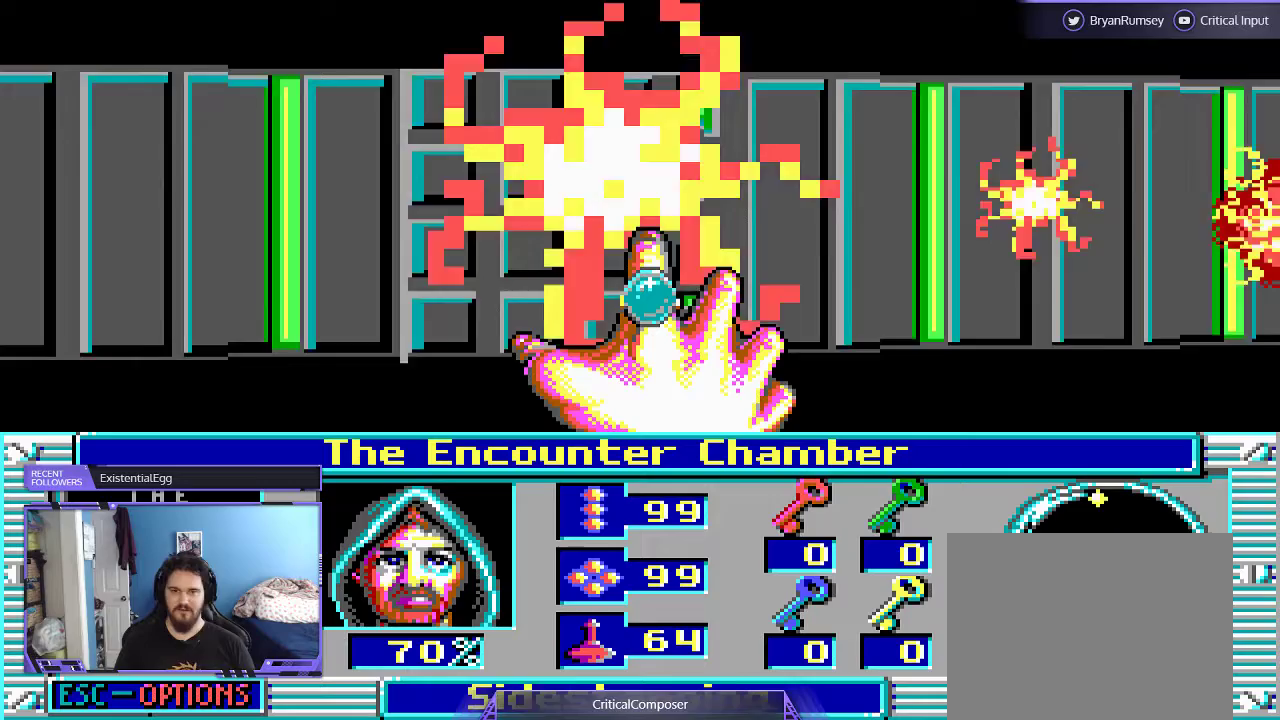
{"buttons": ["L2"], "events": [[33, "R2", "up"], [133, "R2", "down"], [267, "R2", "up"], [367, "R2", "down"], [500, "R2", "up"]]}
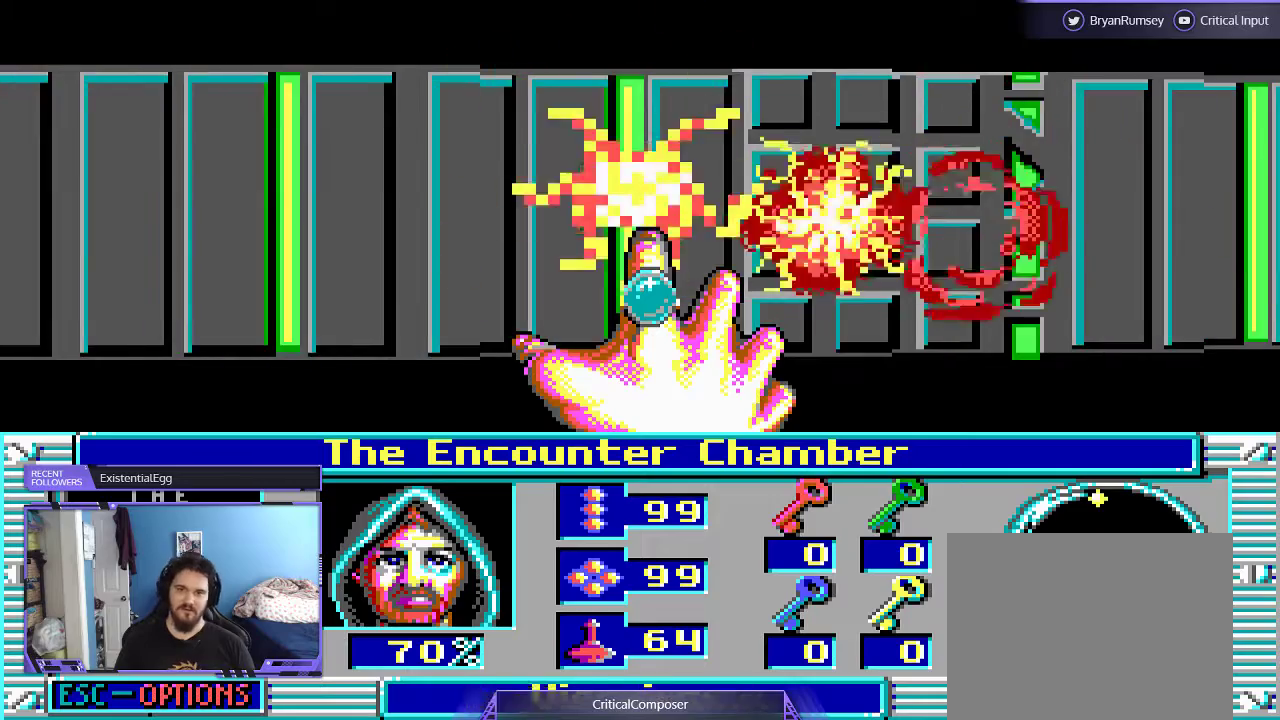
{"buttons": ["L2", "R2"], "events": [[67, "R2", "down"], [200, "R2", "up"], [300, "R2", "down"], [433, "R2", "up"], [500, "R2", "down"]]}
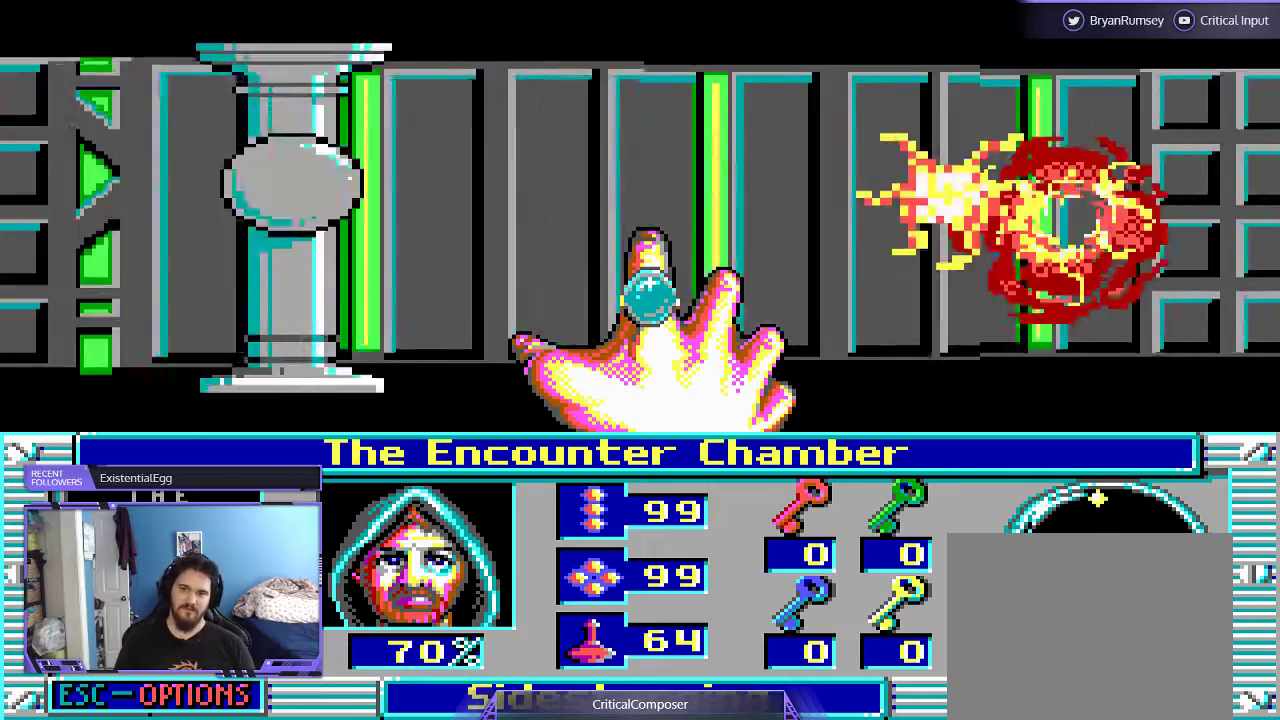
{"buttons": ["L2", "R2"], "events": [[133, "R2", "up"], [233, "R2", "down"], [367, "R2", "up"], [433, "R2", "down"]]}
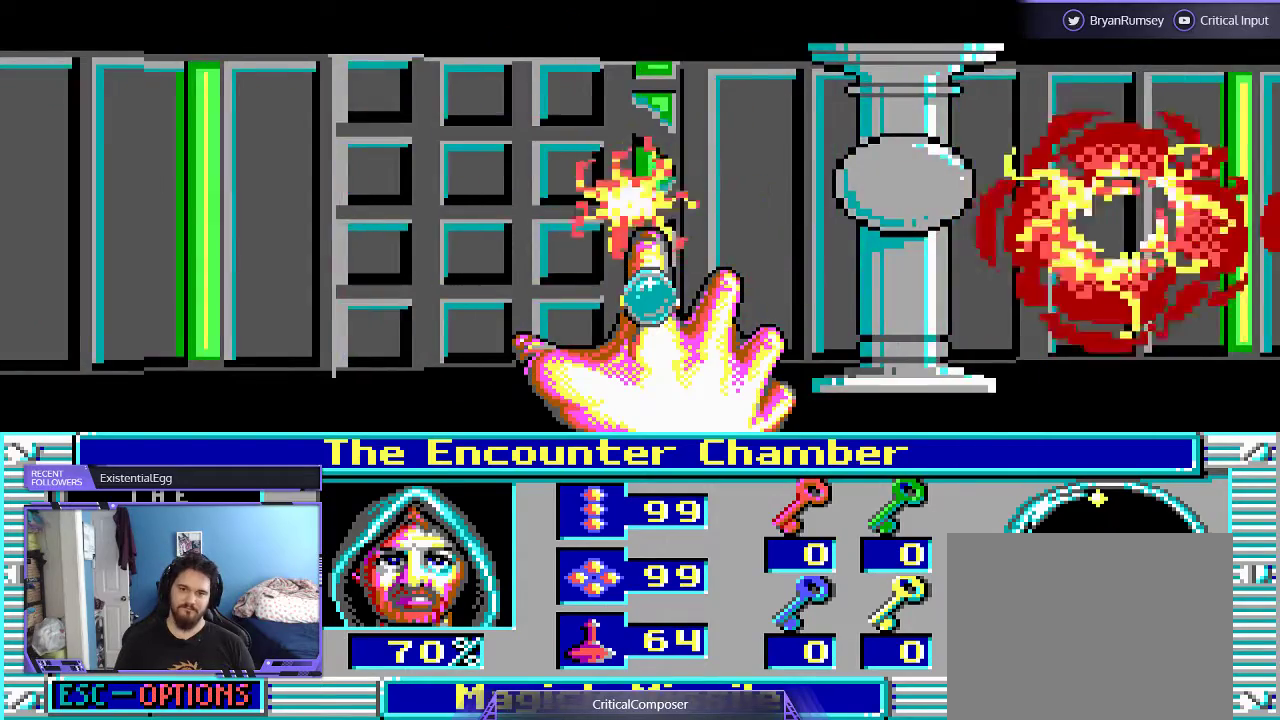
{"buttons": ["L2", "R2"], "events": [[67, "R2", "up"], [167, "R2", "down"], [300, "R2", "up"], [400, "R2", "down"]]}
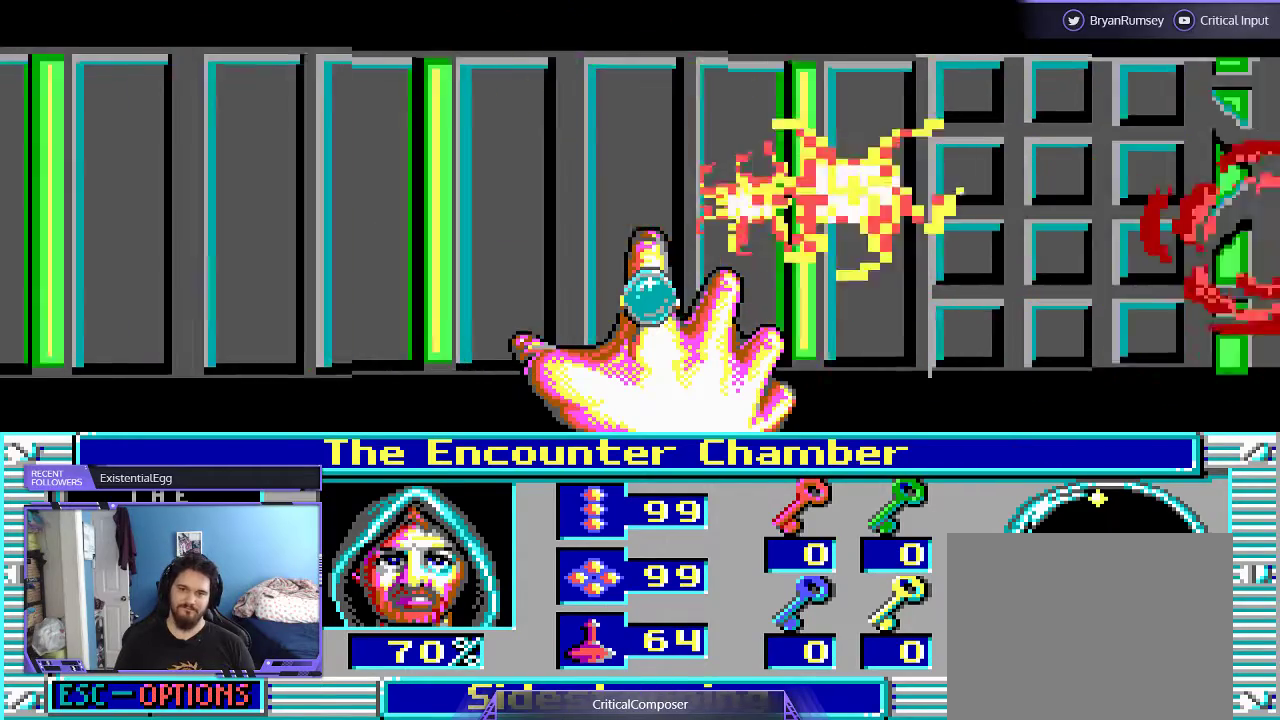
{"buttons": ["L2"], "events": [[33, "R2", "up"], [100, "R2", "down"], [233, "R2", "up"], [333, "R2", "down"], [467, "R2", "up"]]}
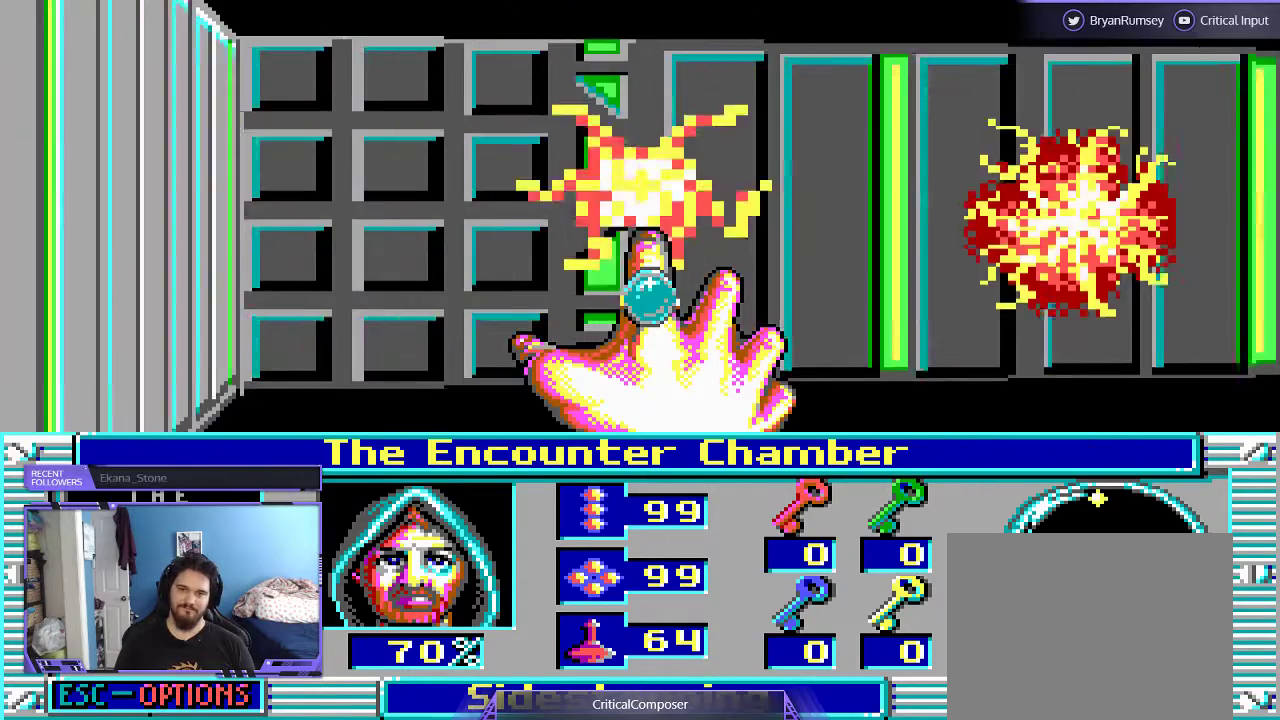
{"buttons": ["R2"], "events": [[67, "R2", "down"], [200, "R2", "up"], [267, "R2", "down"], [300, "L2", "up"], [400, "R2", "up"], [500, "R2", "down"]]}
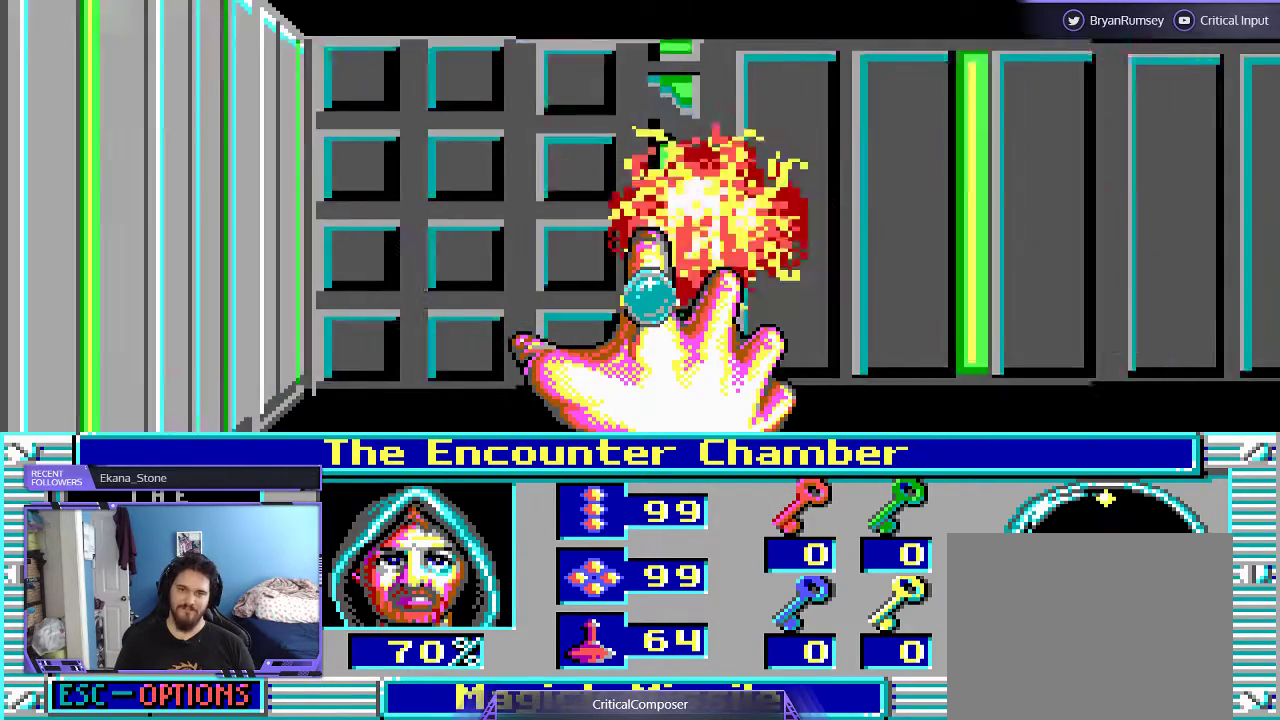
{"buttons": [], "events": [[100, "R2", "up"], [200, "R2", "down"], [300, "R2", "up"]]}
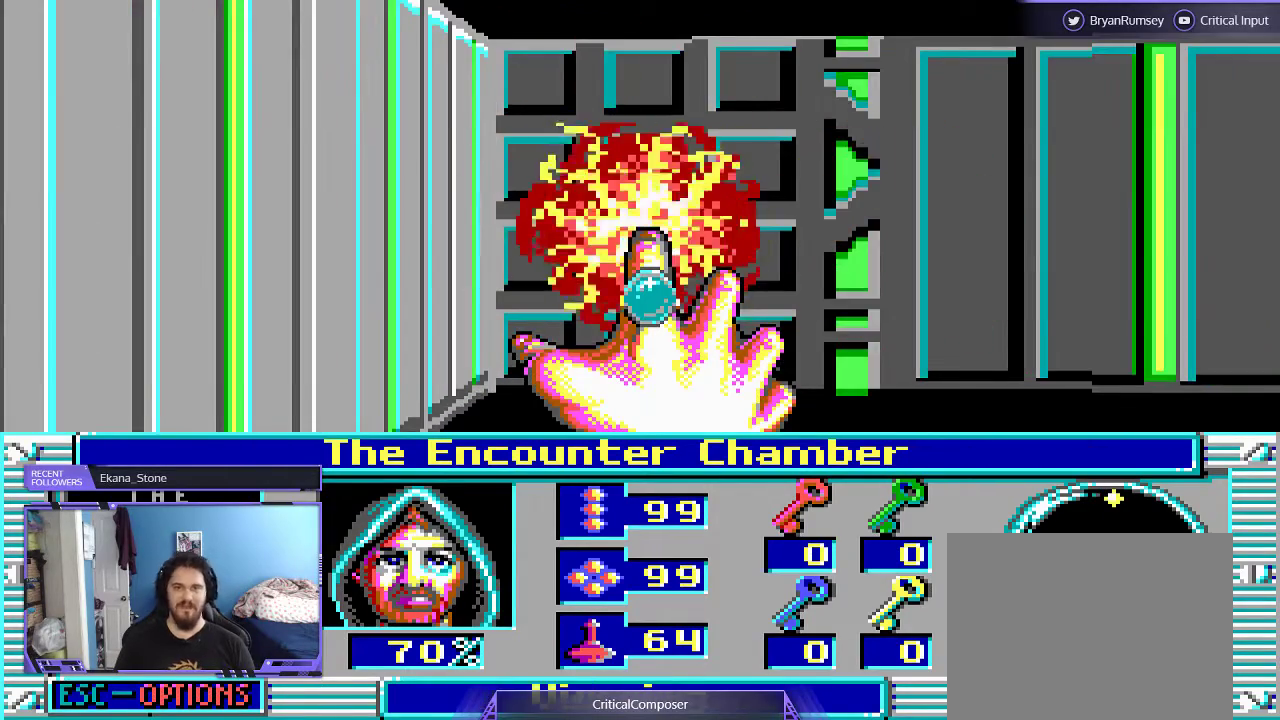
{"buttons": [], "events": []}
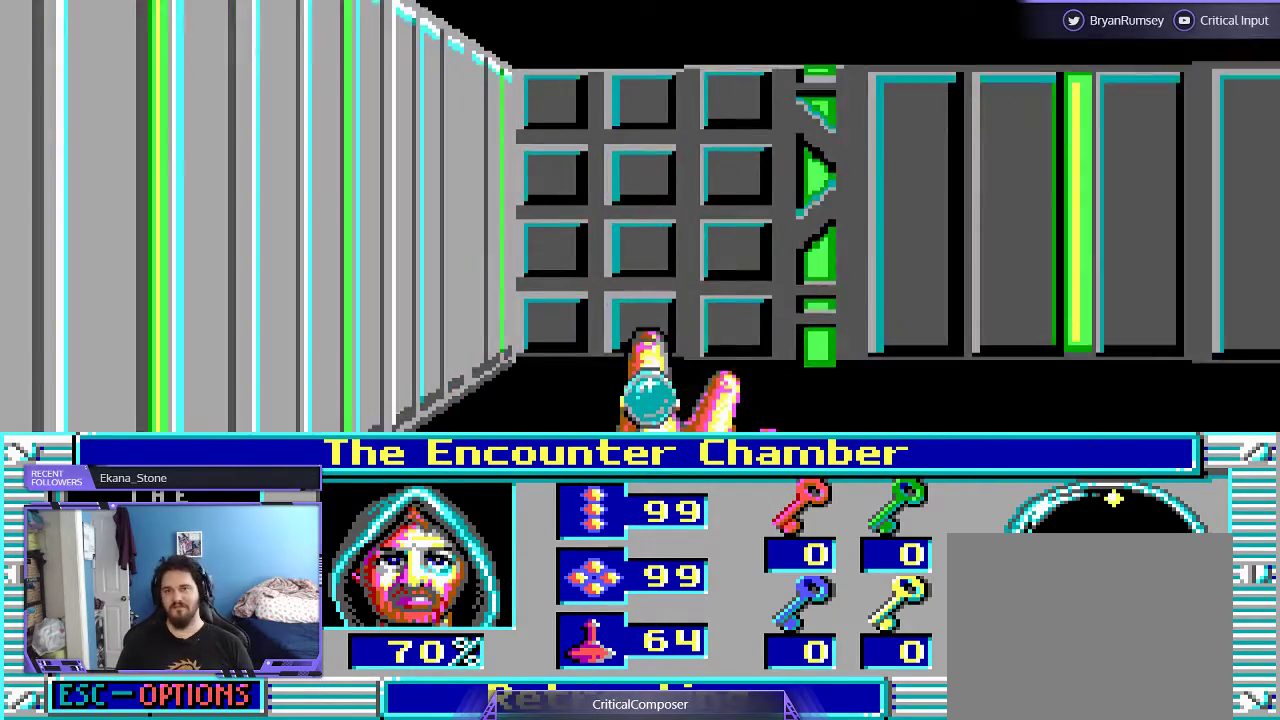
{"buttons": []}
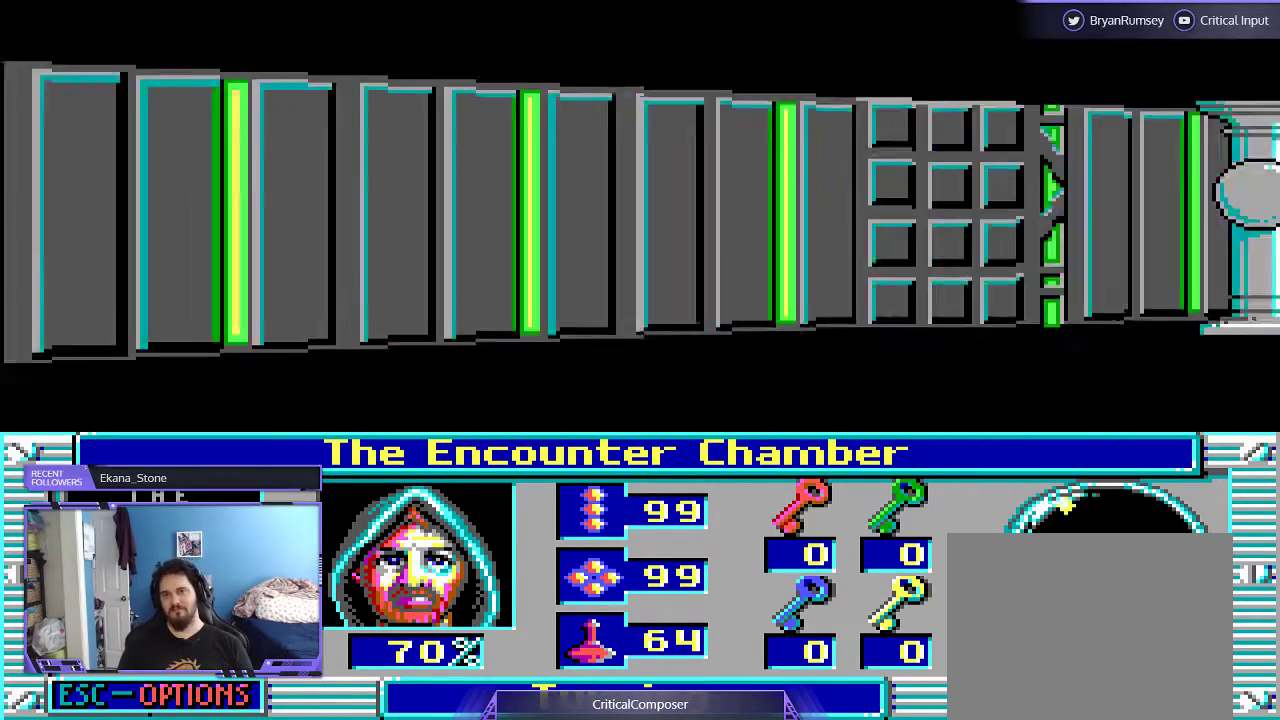
{"buttons": [], "events": []}
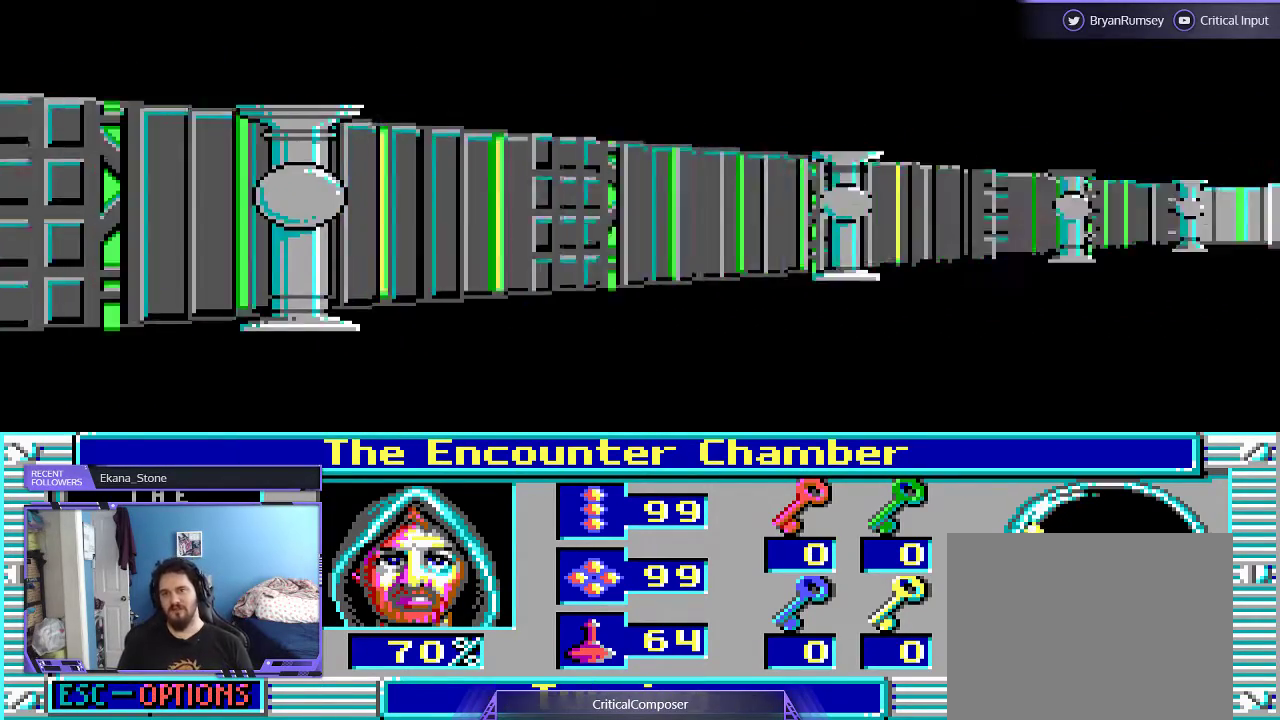
{"buttons": [], "events": []}
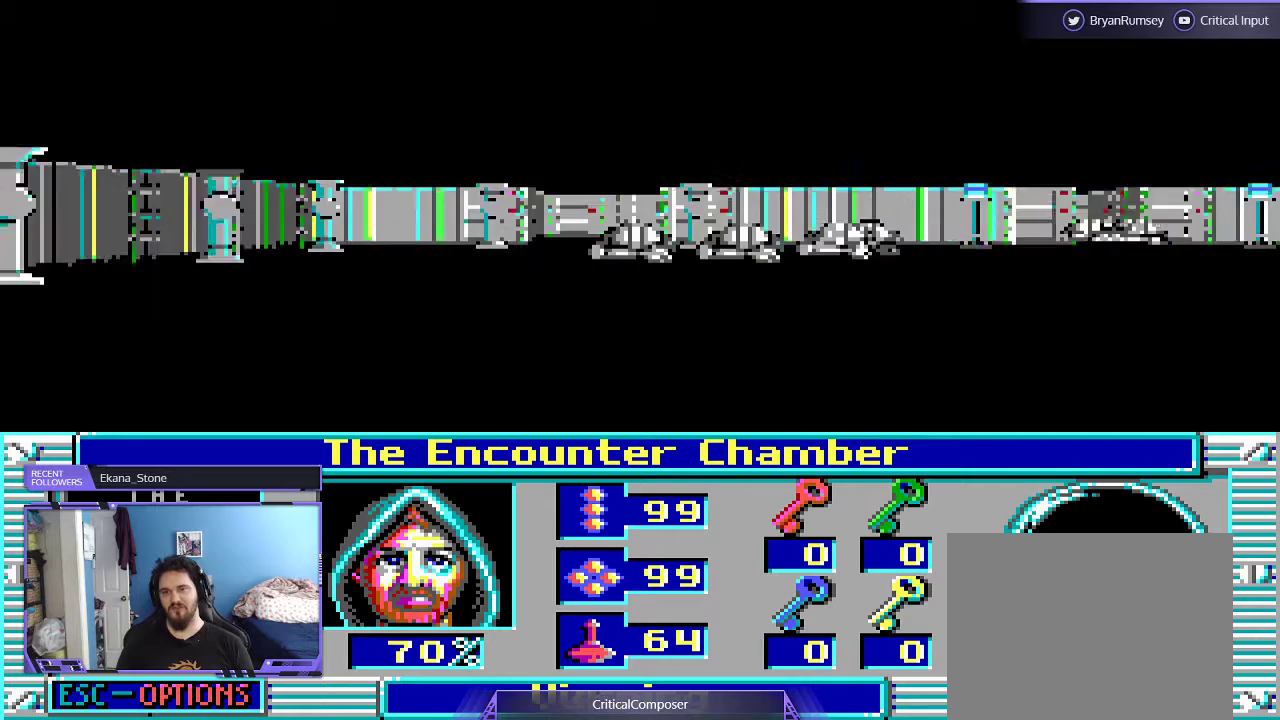
{"buttons": [], "events": []}
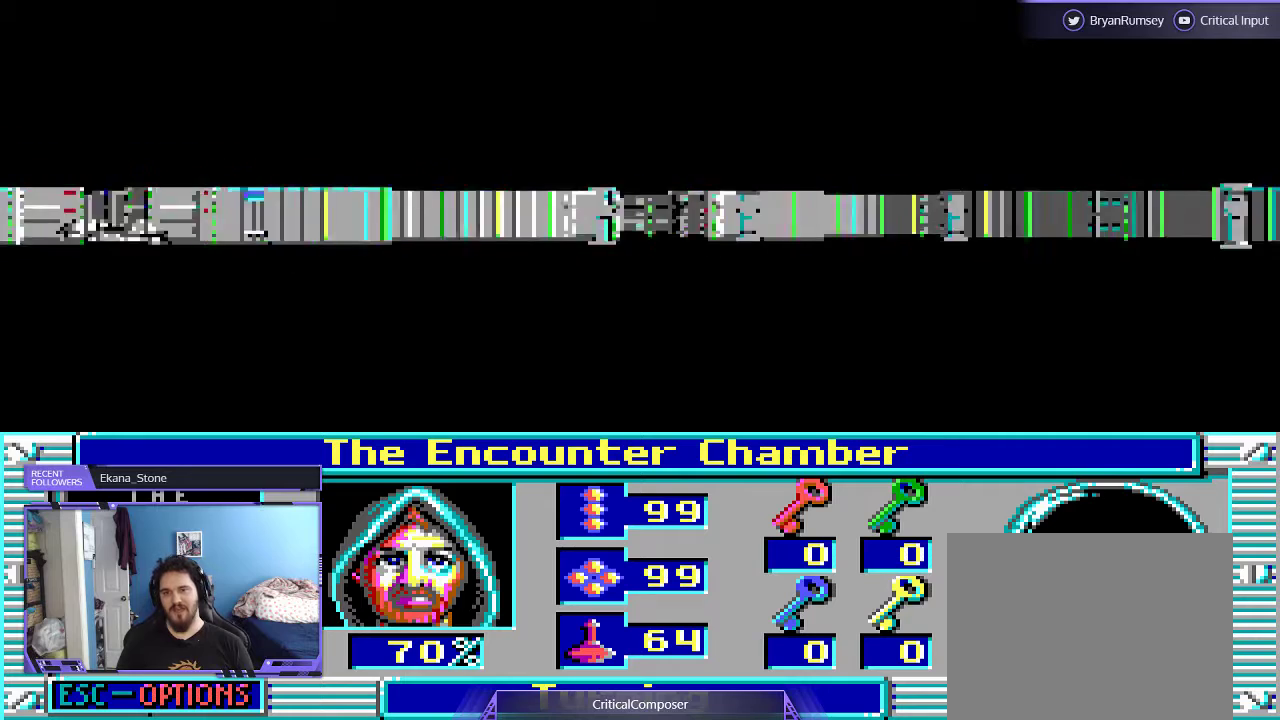
{"buttons": [], "events": []}
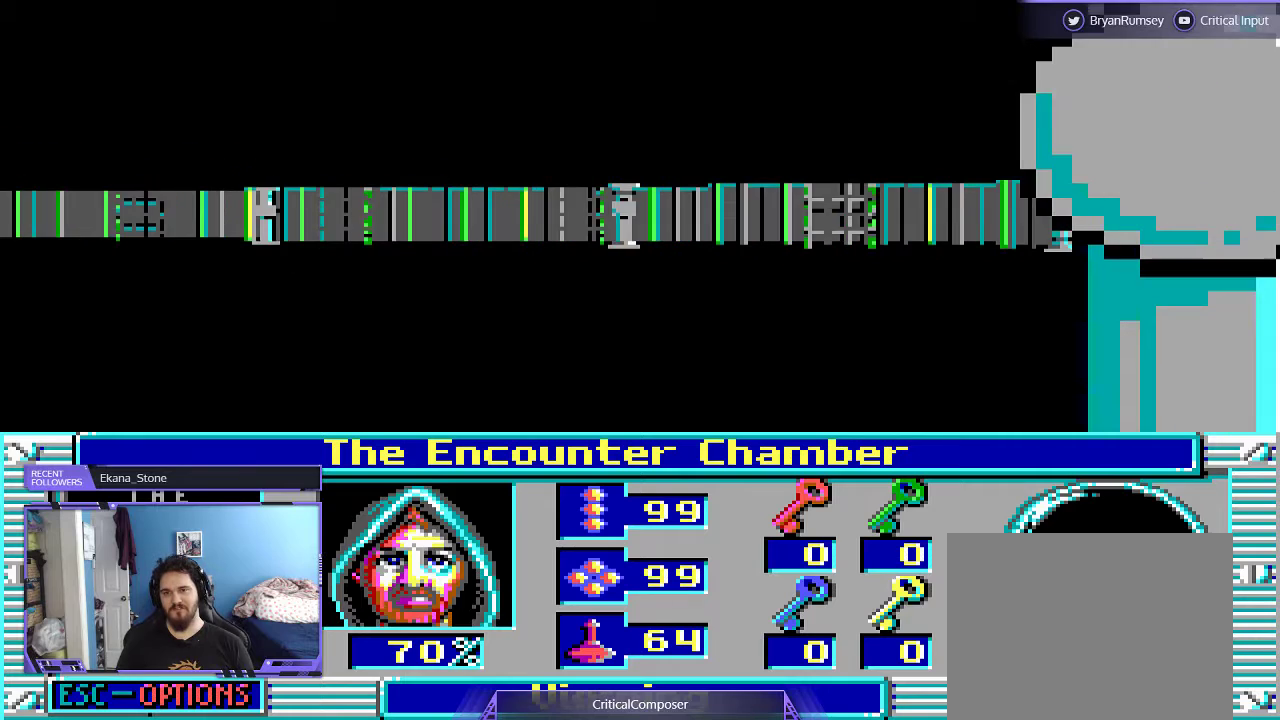
{"buttons": ["DPAD_UP"], "events": [[267, "DPAD_UP", "down"]]}
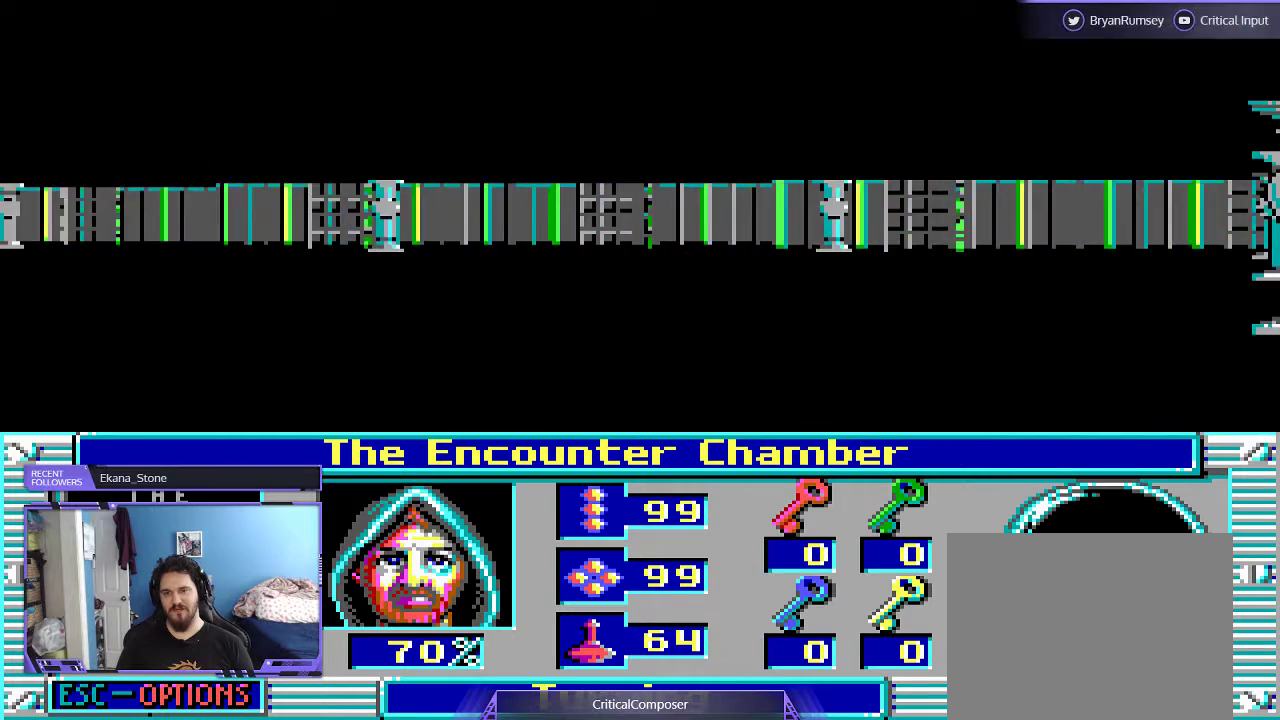
{"buttons": [], "events": [[200, "DPAD_UP", "up"], [300, "DPAD_UP", "down"], [400, "DPAD_UP", "up"]]}
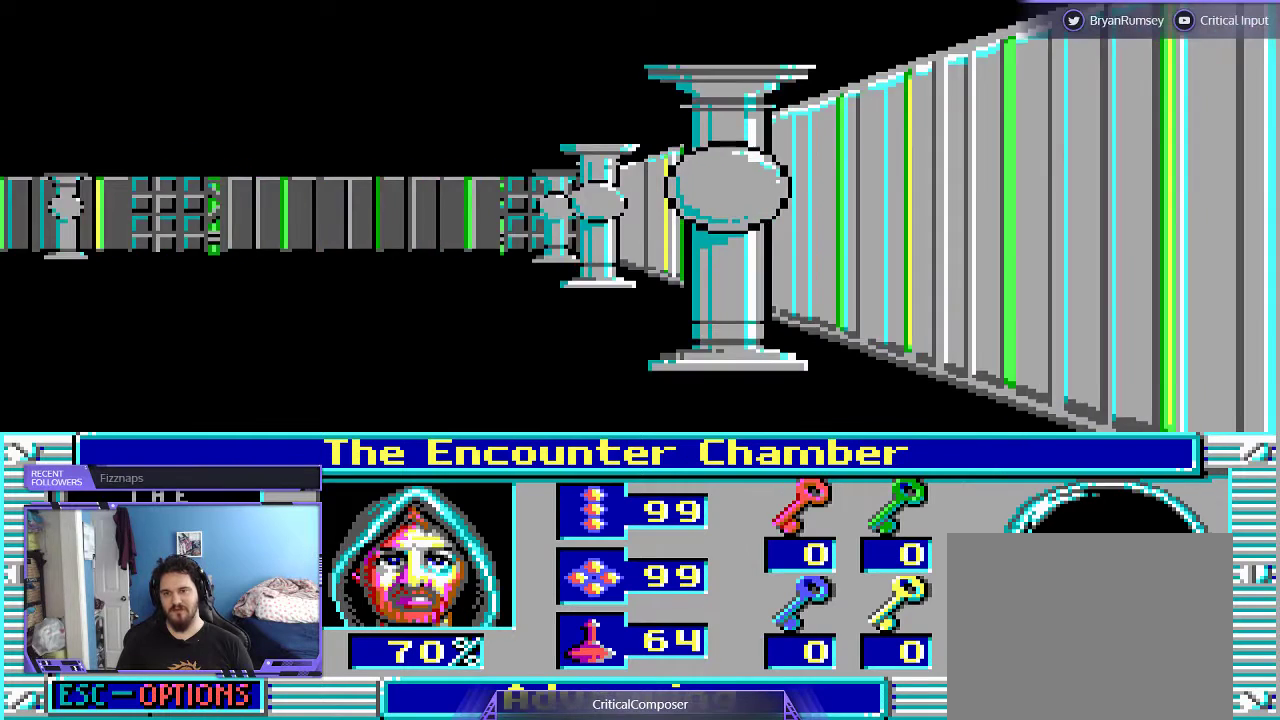
{"buttons": ["L2"], "events": [[200, "DPAD_LEFT", "down"], [233, "L2", "down"], [300, "DPAD_LEFT", "up"]]}
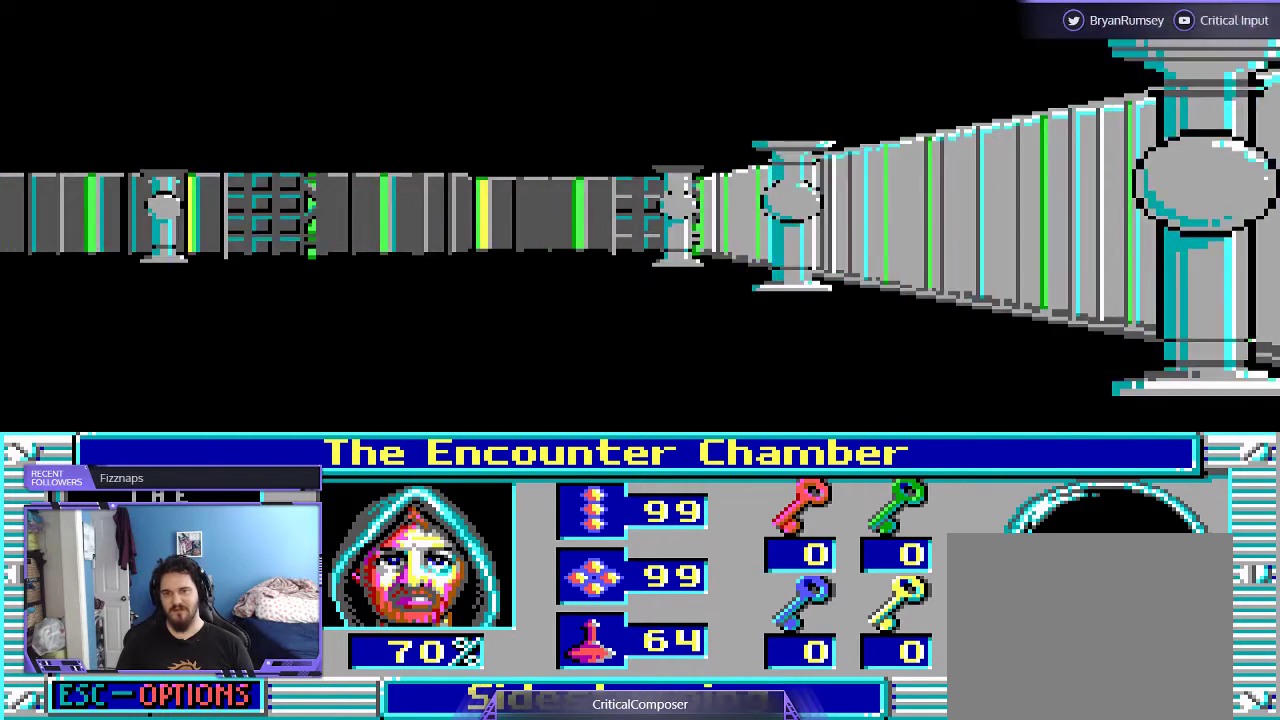
{"buttons": ["L2"], "events": []}
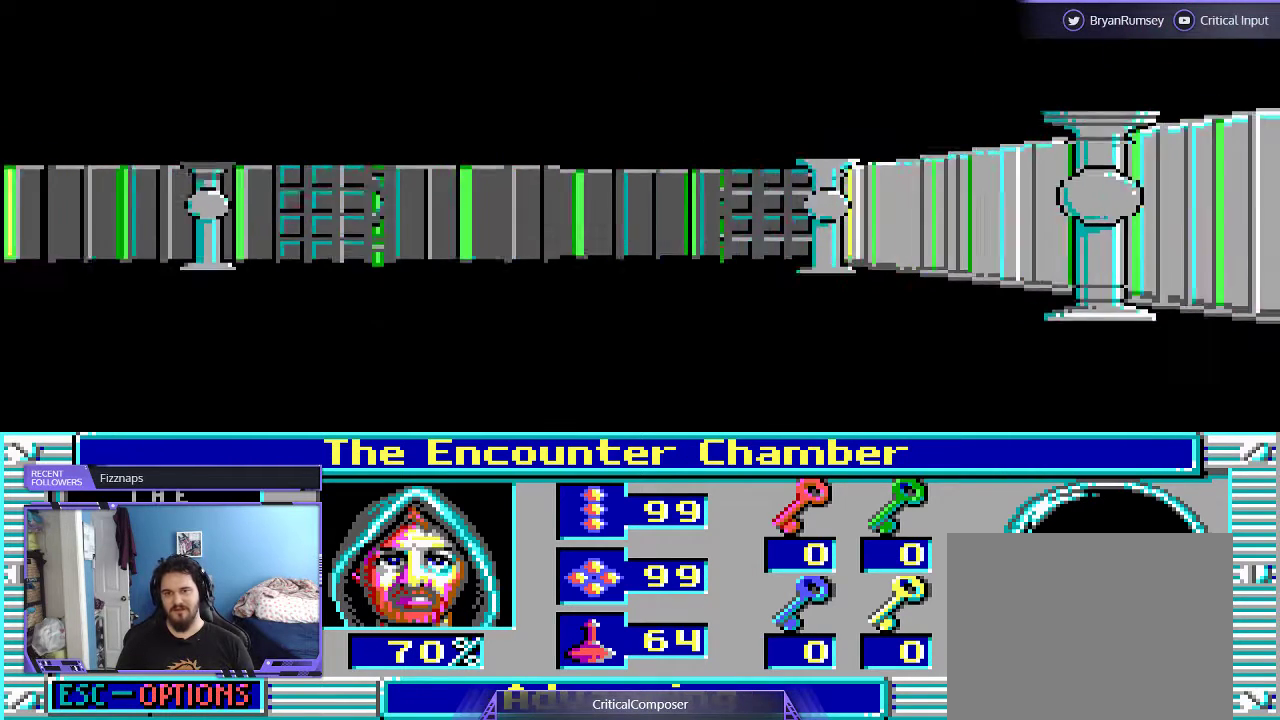
{"buttons": ["L2"], "events": []}
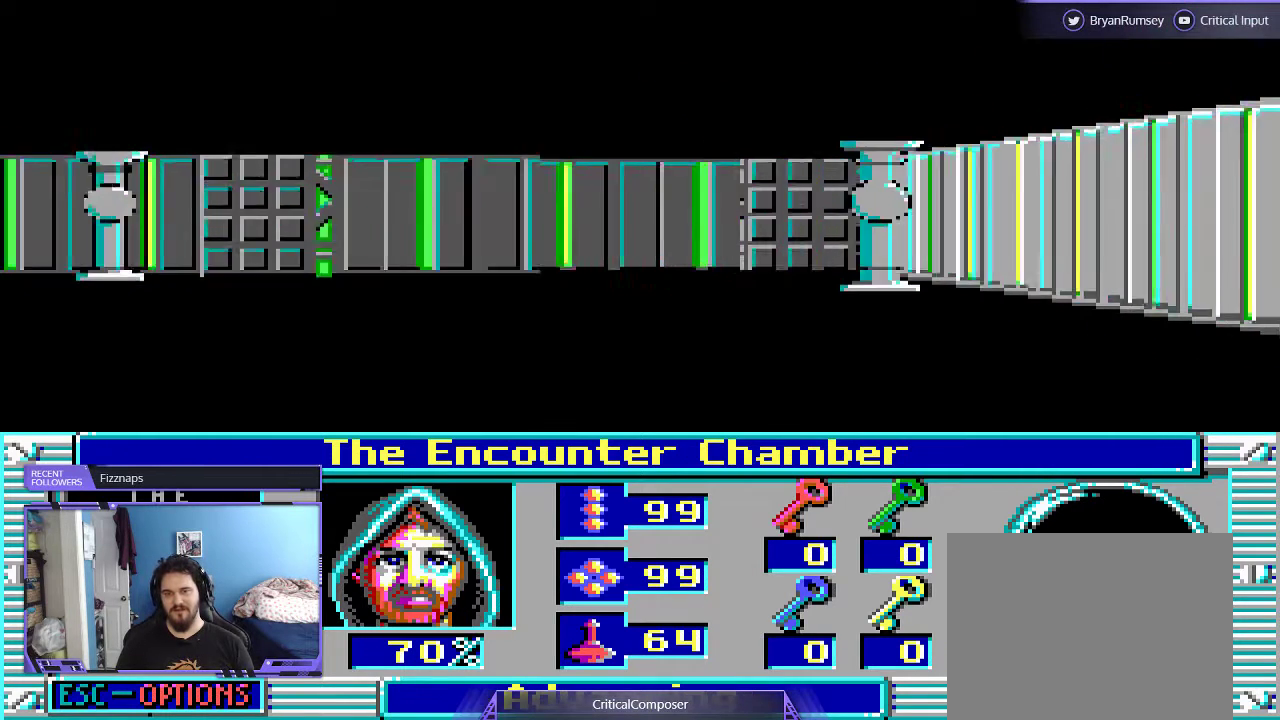
{"buttons": [], "events": [[467, "L2", "up"]]}
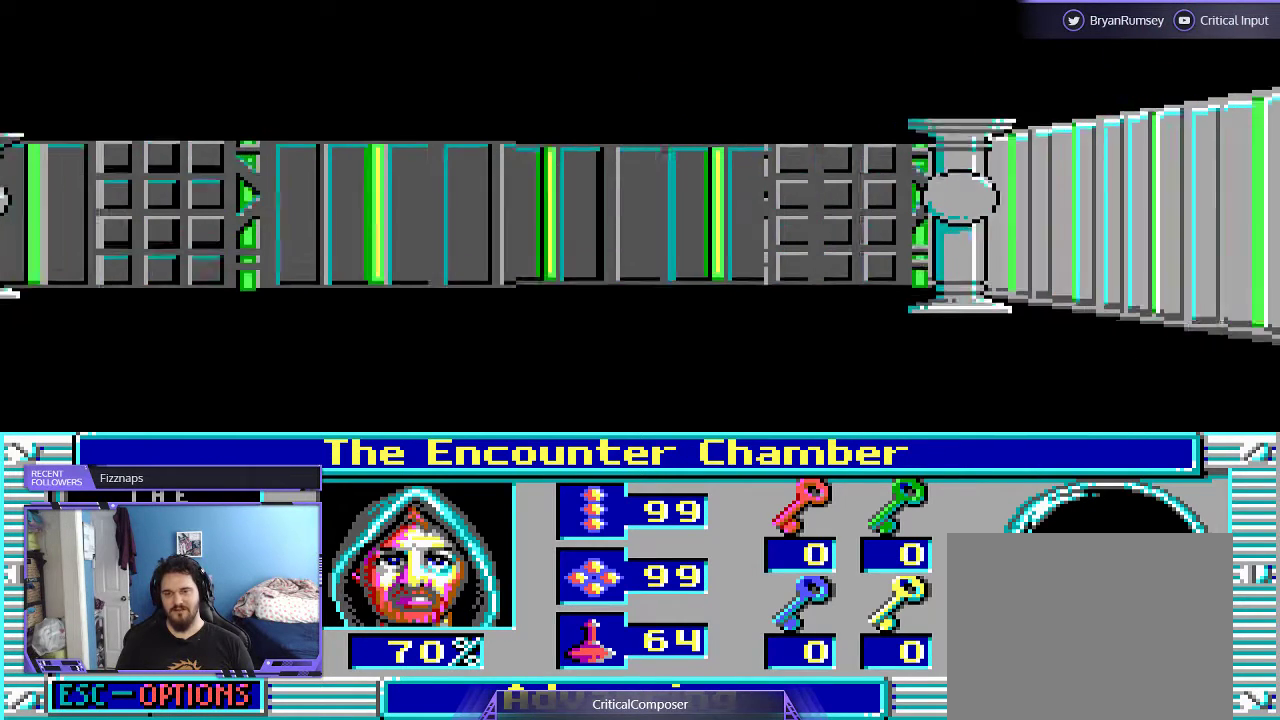
{"buttons": [], "events": []}
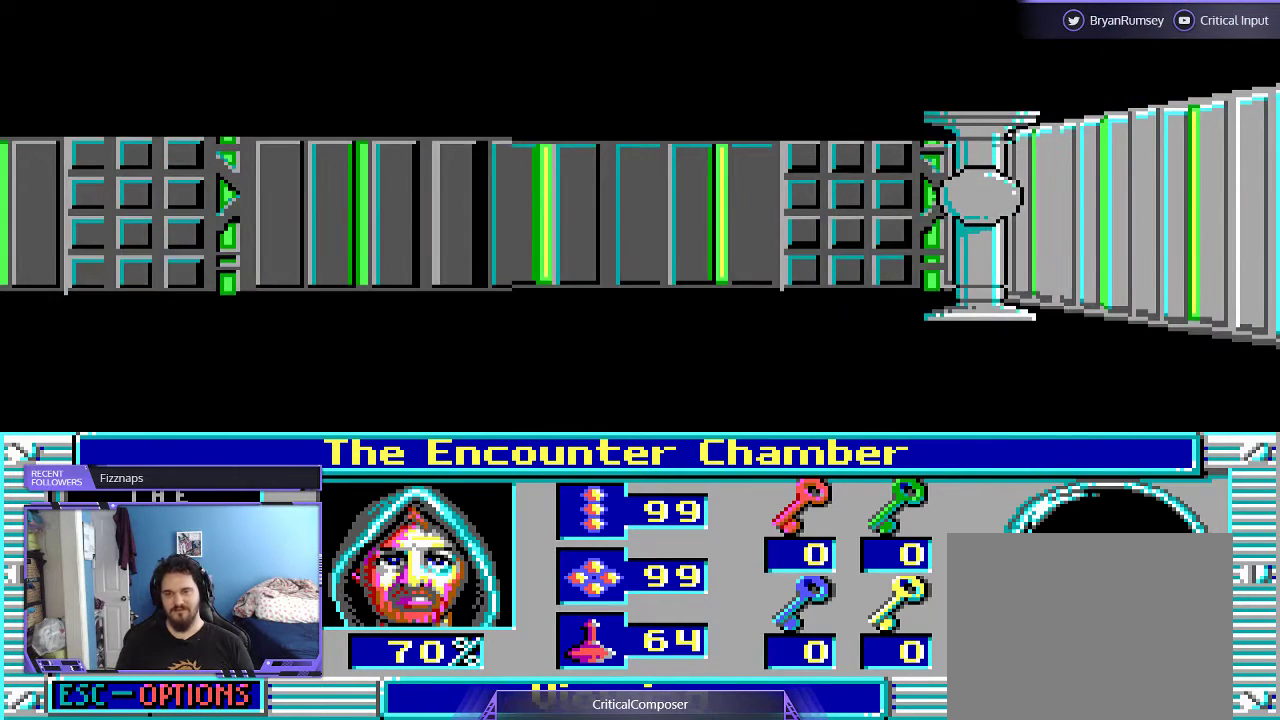
{"buttons": [], "events": []}
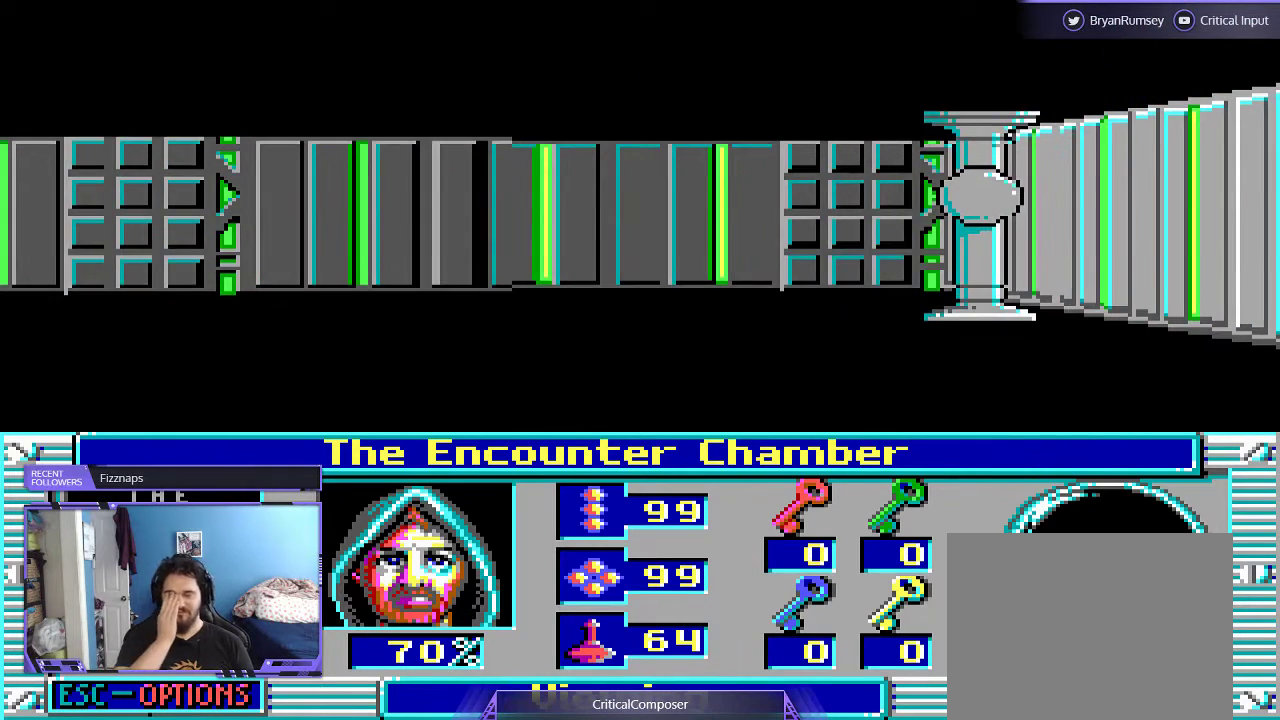
{"buttons": [], "events": []}
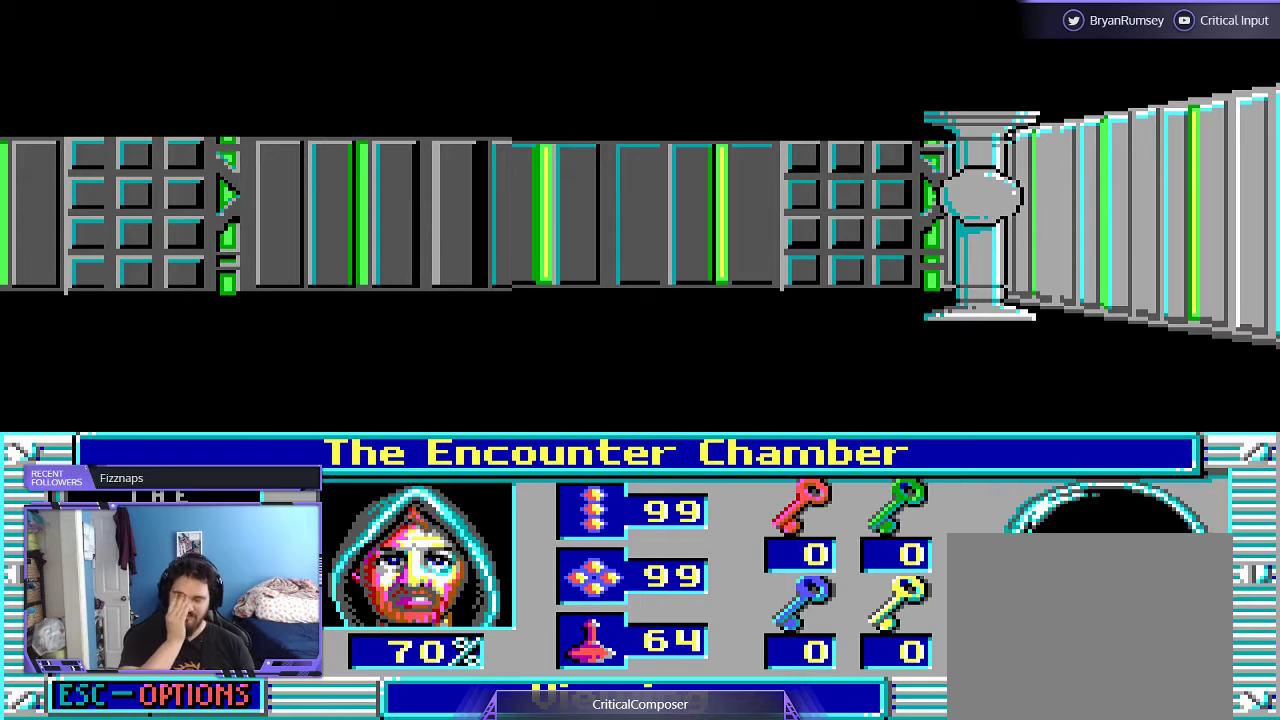
{"buttons": [], "events": []}
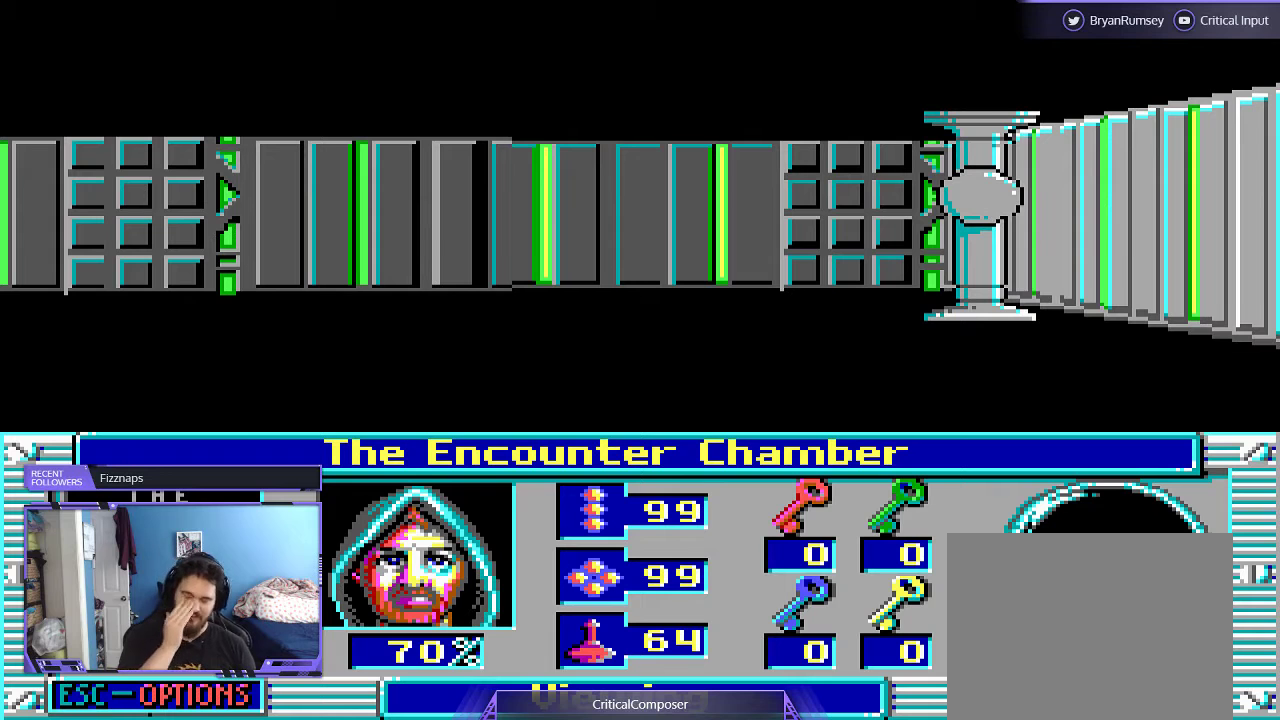
{"buttons": [], "events": []}